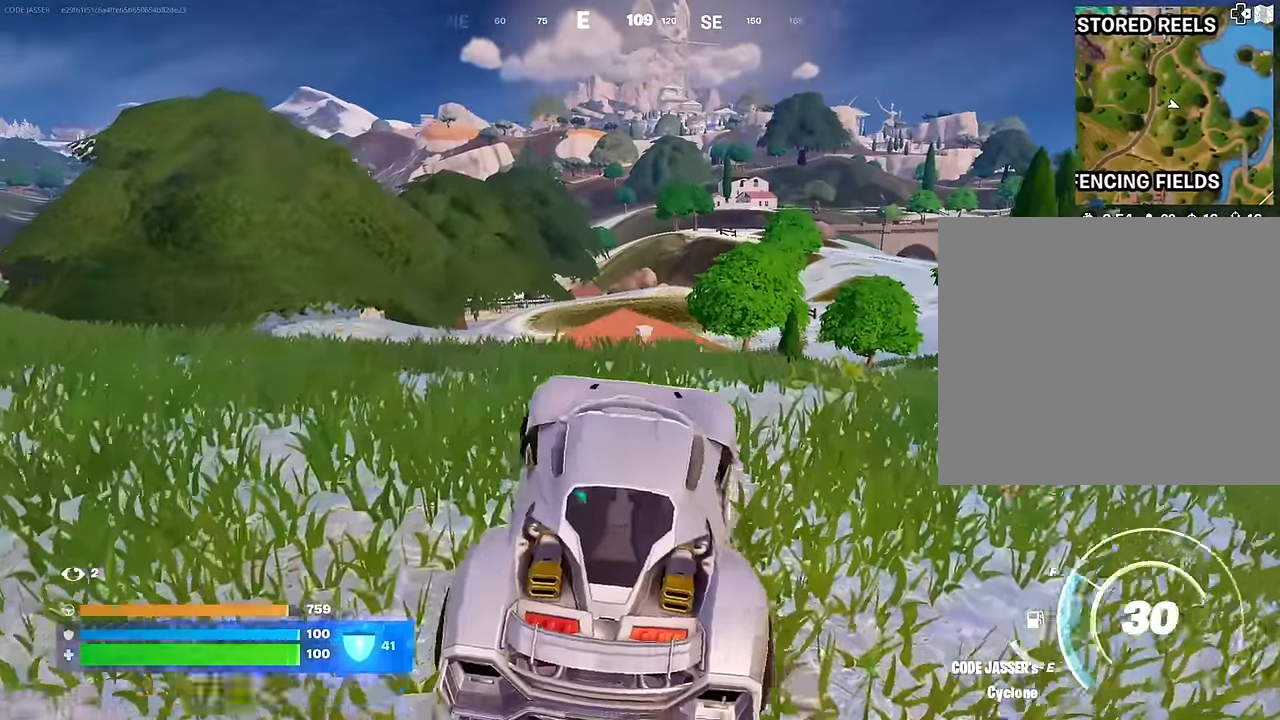
Gameplay with a controller (PlayStation layout); each line is a JSON object with the inputs held at the frame after it. "events" lists button and stick changes between this image and that frame as [ms after this image, input, new state], when the widget could be followed in between.
{"buttons": [], "left_stick": "up-right", "right_stick": "center", "events": []}
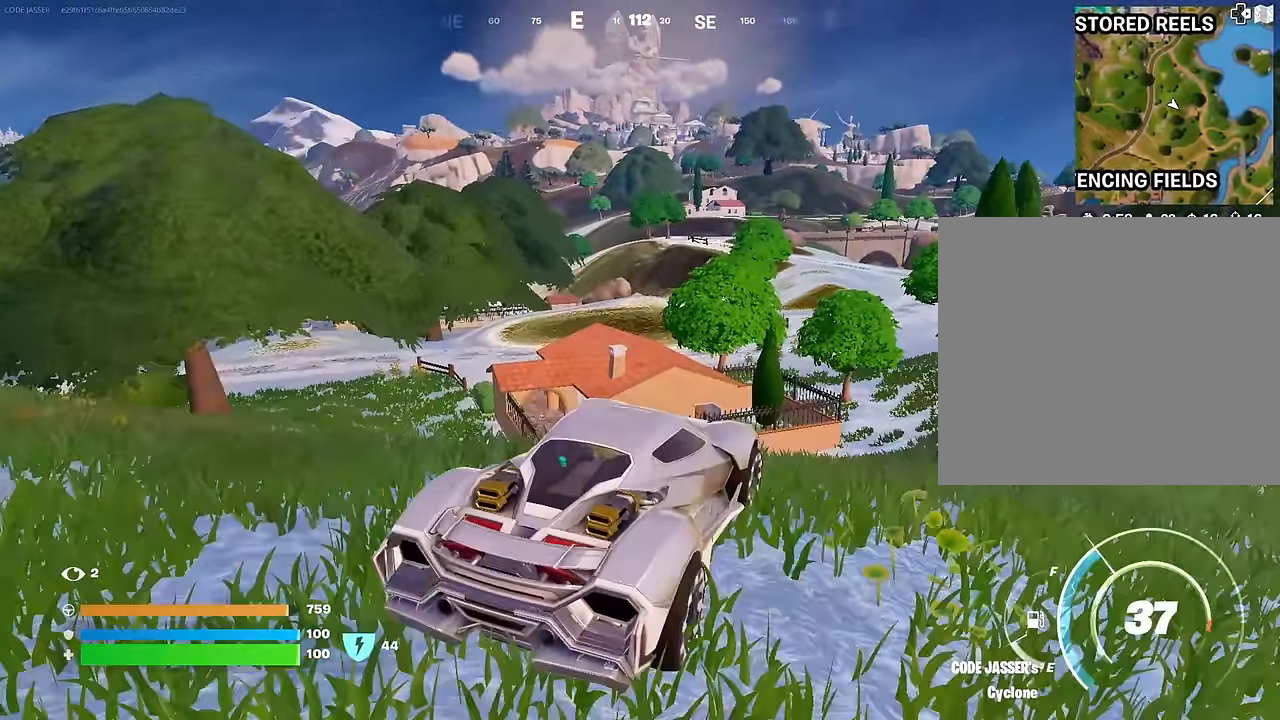
{"buttons": [], "left_stick": "up-right", "right_stick": "center", "events": []}
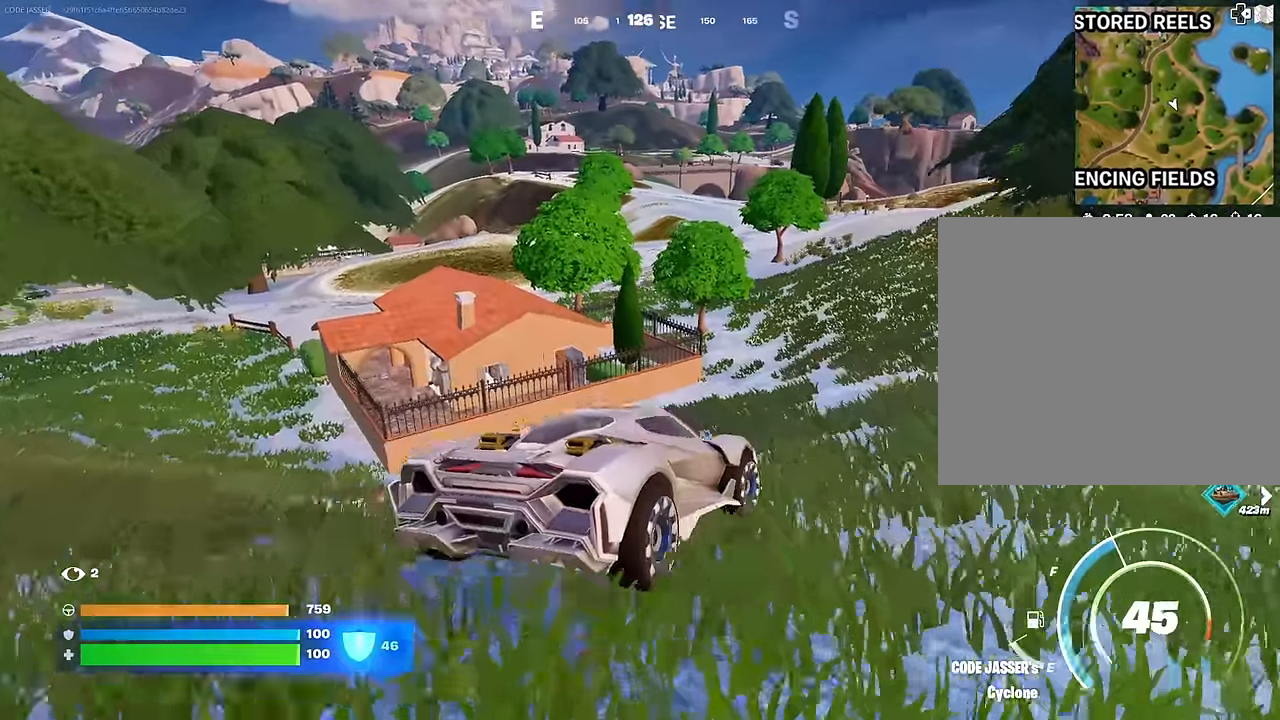
{"buttons": [], "left_stick": "down-left", "right_stick": "center", "events": [[133, "left_stick", "up-left"], [267, "left_stick", "down-left"], [350, "right_stick", "up"], [417, "right_stick", "center"]]}
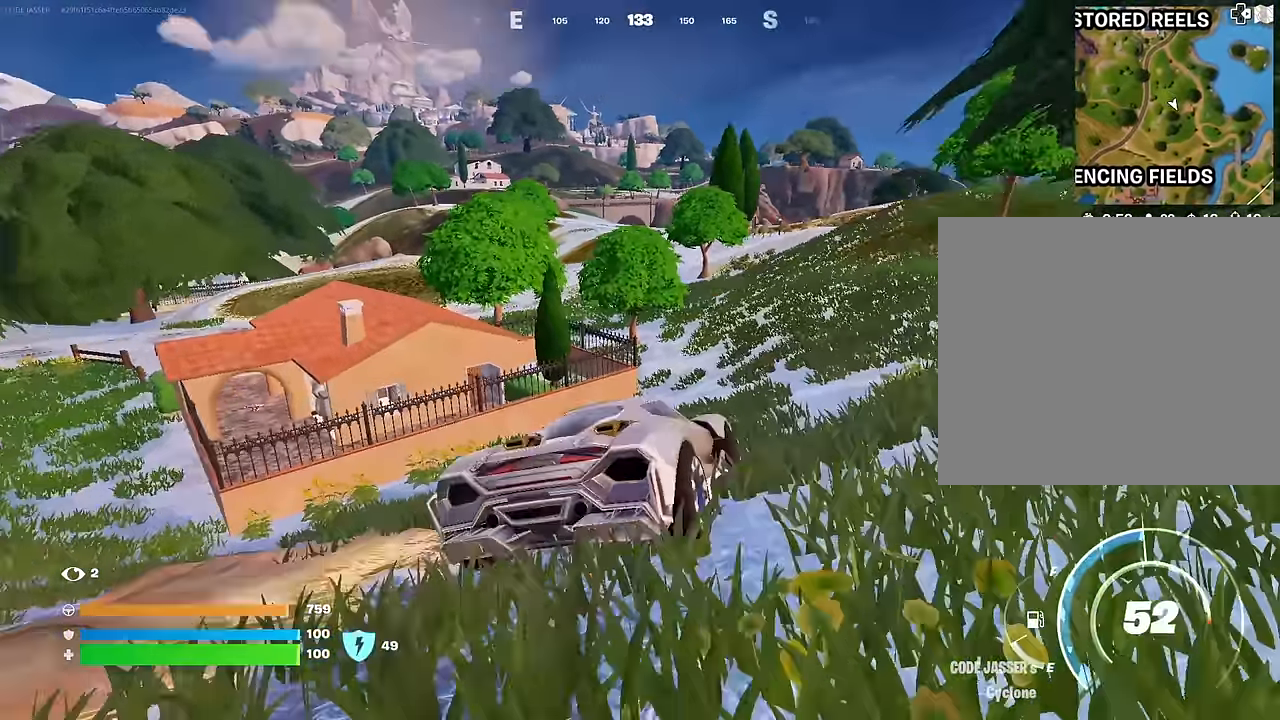
{"buttons": [], "left_stick": "down-right", "right_stick": "center", "events": [[117, "left_stick", "down-right"]]}
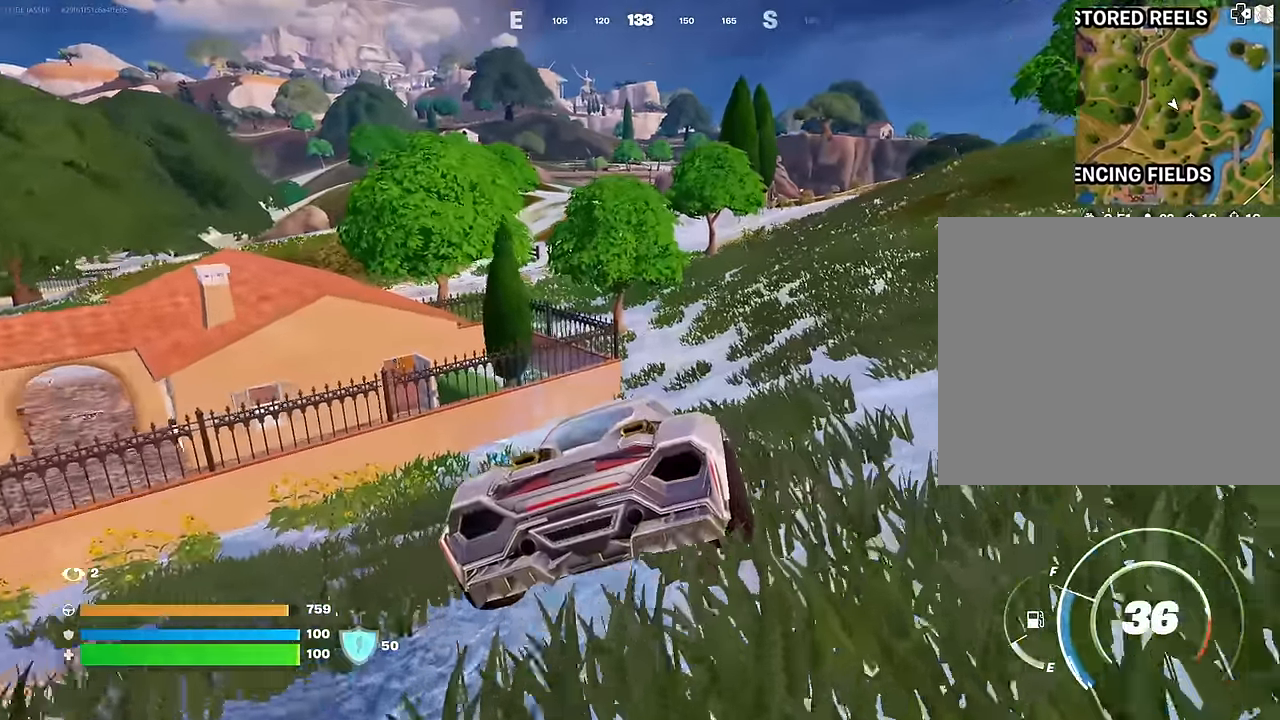
{"buttons": ["SQUARE"], "left_stick": "up-left", "right_stick": "center", "events": [[83, "SQUARE", "down"], [233, "left_stick", "down-left"], [333, "left_stick", "left"], [433, "left_stick", "up-left"]]}
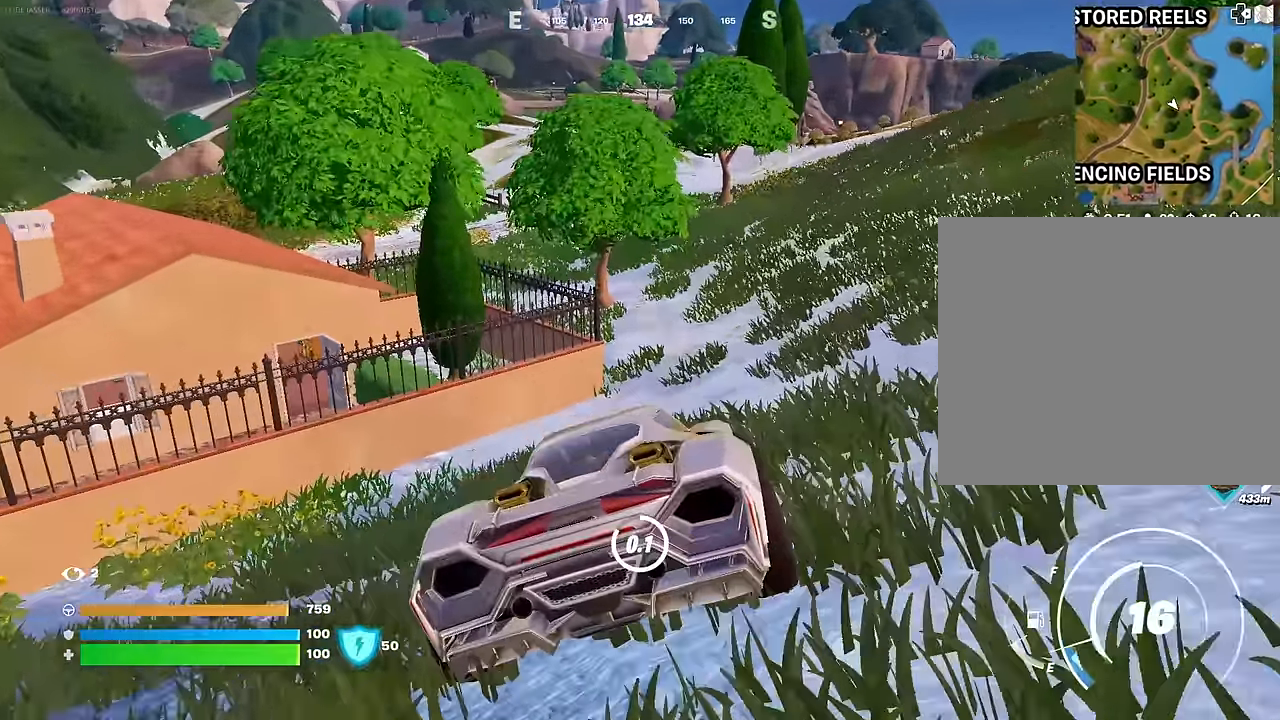
{"buttons": [], "left_stick": "up-left", "right_stick": "up", "events": [[83, "SQUARE", "up"], [117, "right_stick", "left"], [183, "L3", "down"], [233, "right_stick", "center"], [300, "L3", "up"], [417, "right_stick", "up"]]}
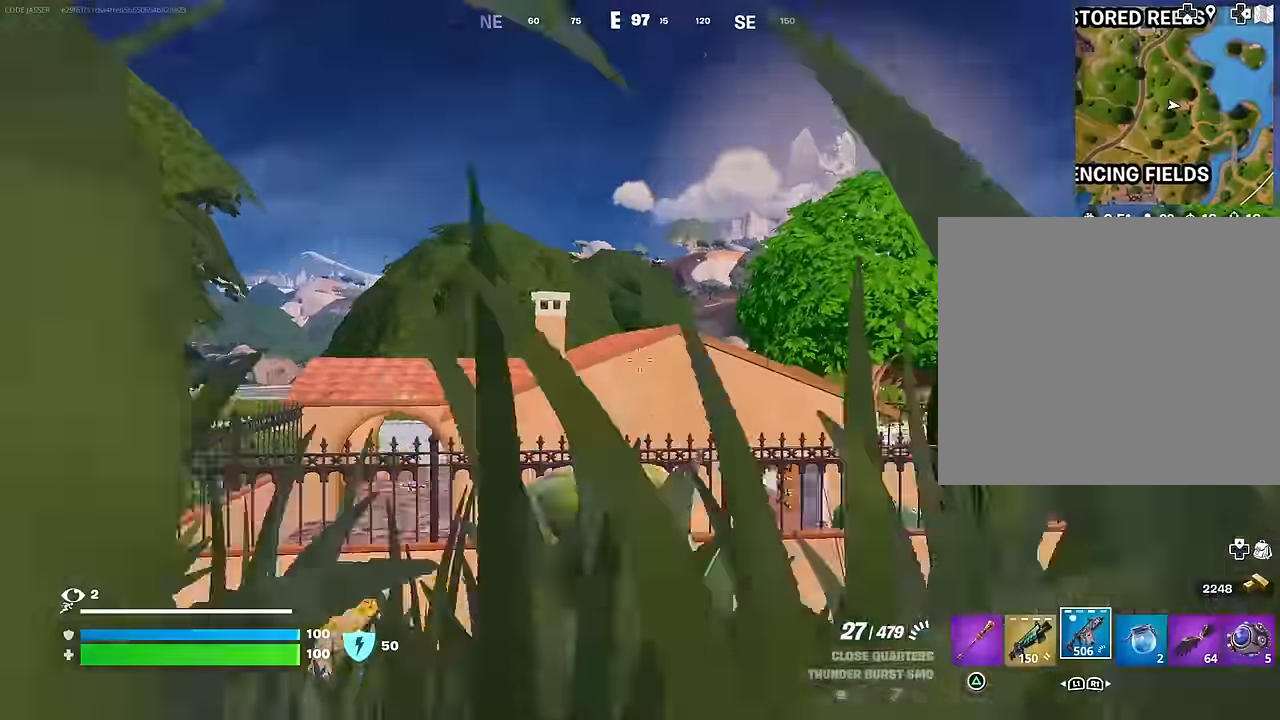
{"buttons": [], "left_stick": "up-left", "right_stick": "center", "events": [[50, "CROSS", "down"], [50, "right_stick", "center"], [133, "left_stick", "up"], [150, "CROSS", "up"], [350, "CROSS", "down"], [350, "left_stick", "up-left"], [433, "CROSS", "up"]]}
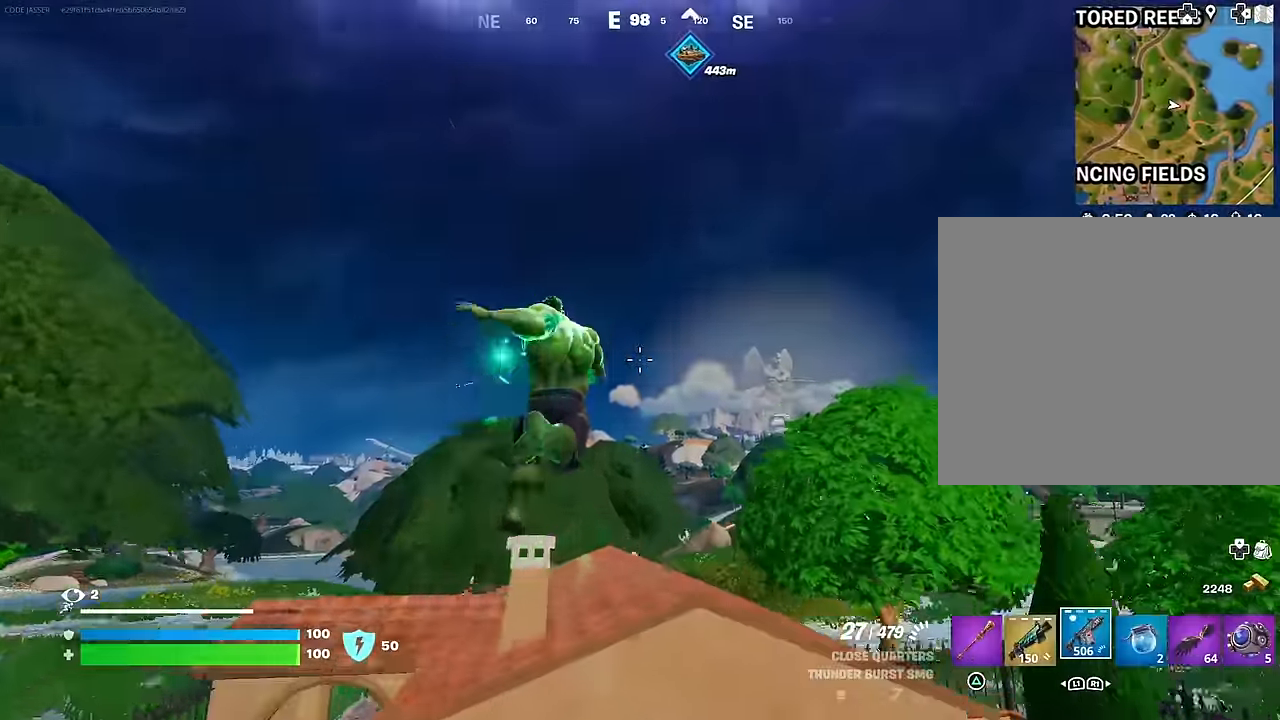
{"buttons": [], "left_stick": "up-left", "right_stick": "center", "events": [[17, "right_stick", "down"], [183, "right_stick", "center"], [300, "right_stick", "up-right"], [433, "right_stick", "center"]]}
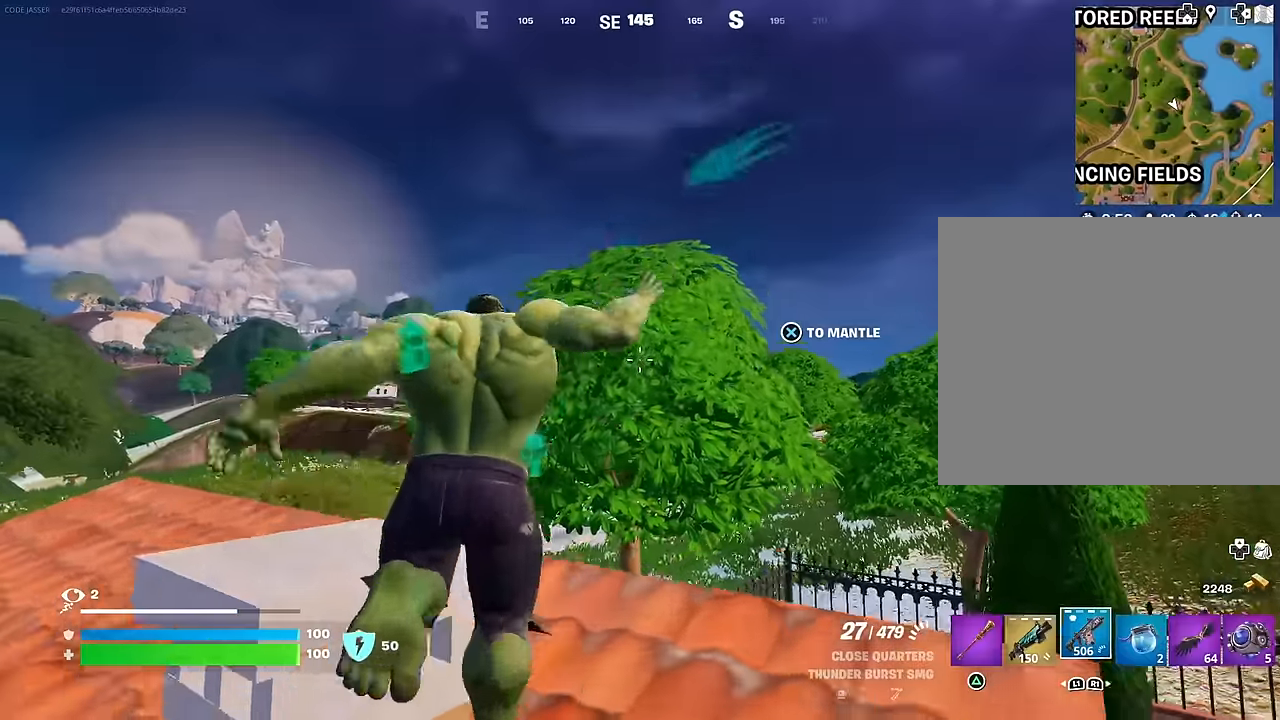
{"buttons": [], "left_stick": "up-left", "right_stick": "center", "events": [[100, "right_stick", "down"], [216, "right_stick", "center"], [283, "right_stick", "left"], [466, "right_stick", "center"]]}
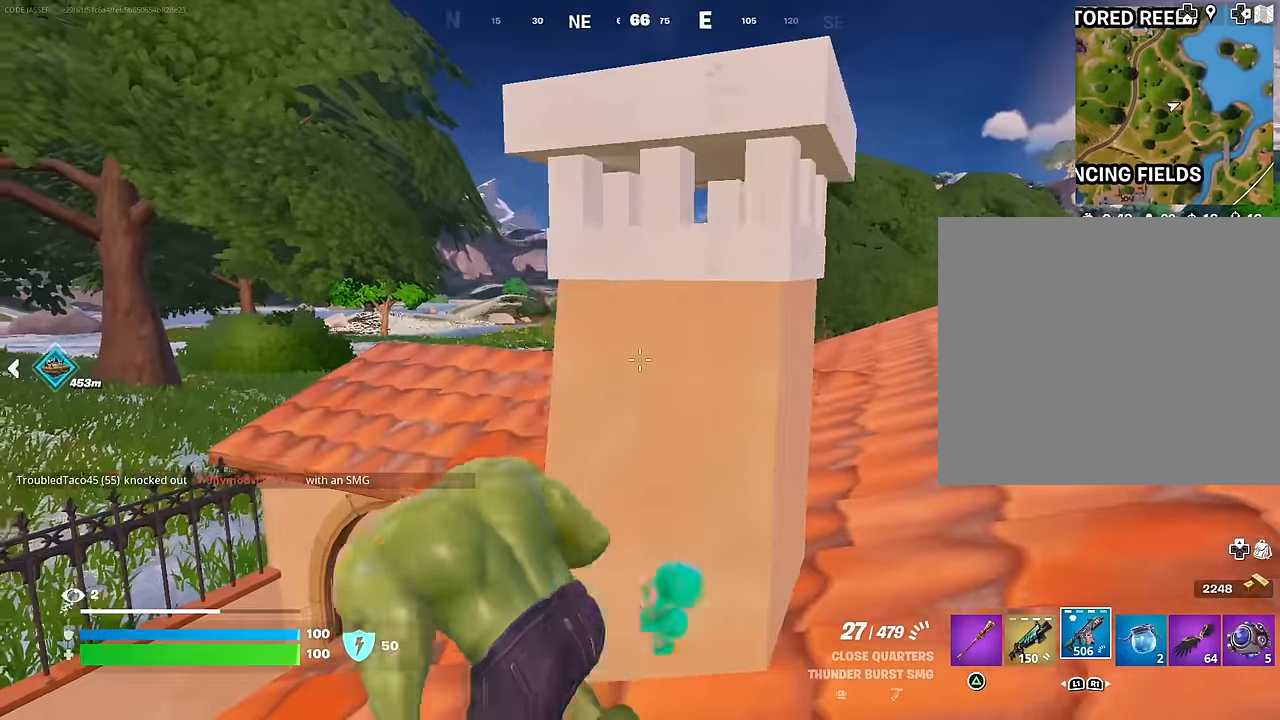
{"buttons": [], "left_stick": "up-left", "right_stick": "right", "events": [[83, "right_stick", "right"], [266, "right_stick", "center"], [466, "right_stick", "right"]]}
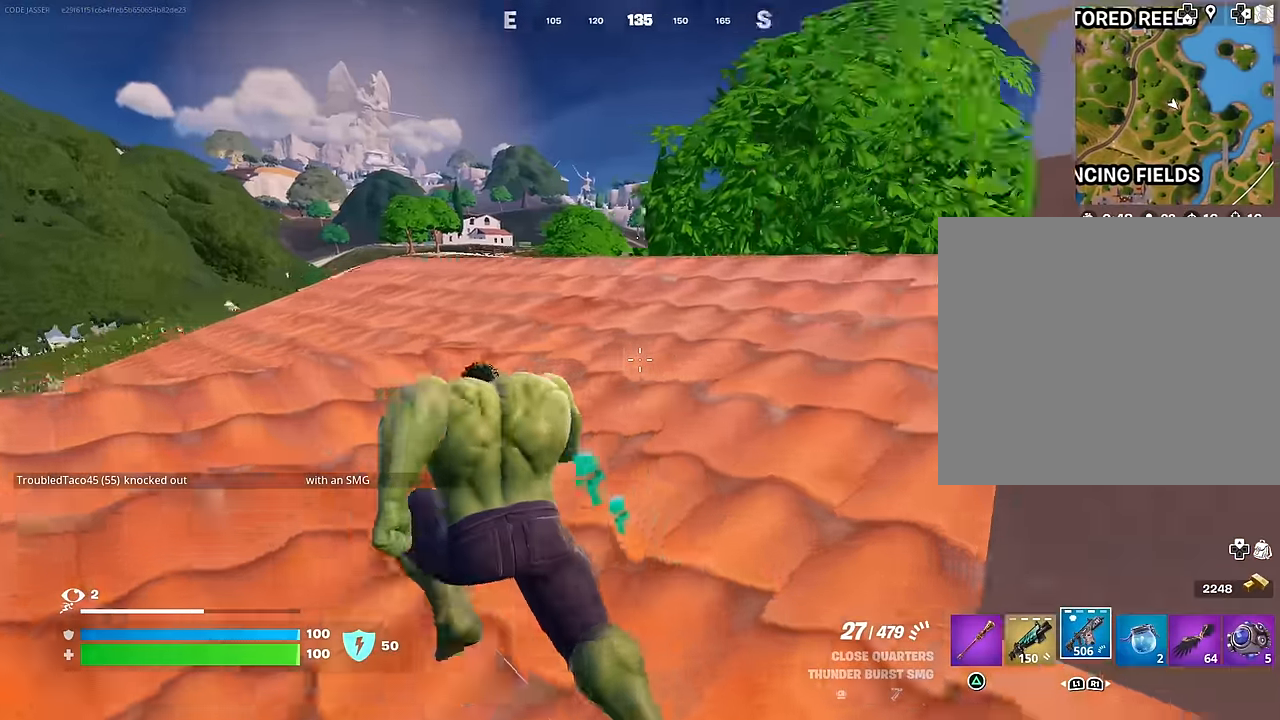
{"buttons": [], "left_stick": "up-left", "right_stick": "center", "events": [[83, "right_stick", "center"], [366, "right_stick", "left"], [466, "right_stick", "center"]]}
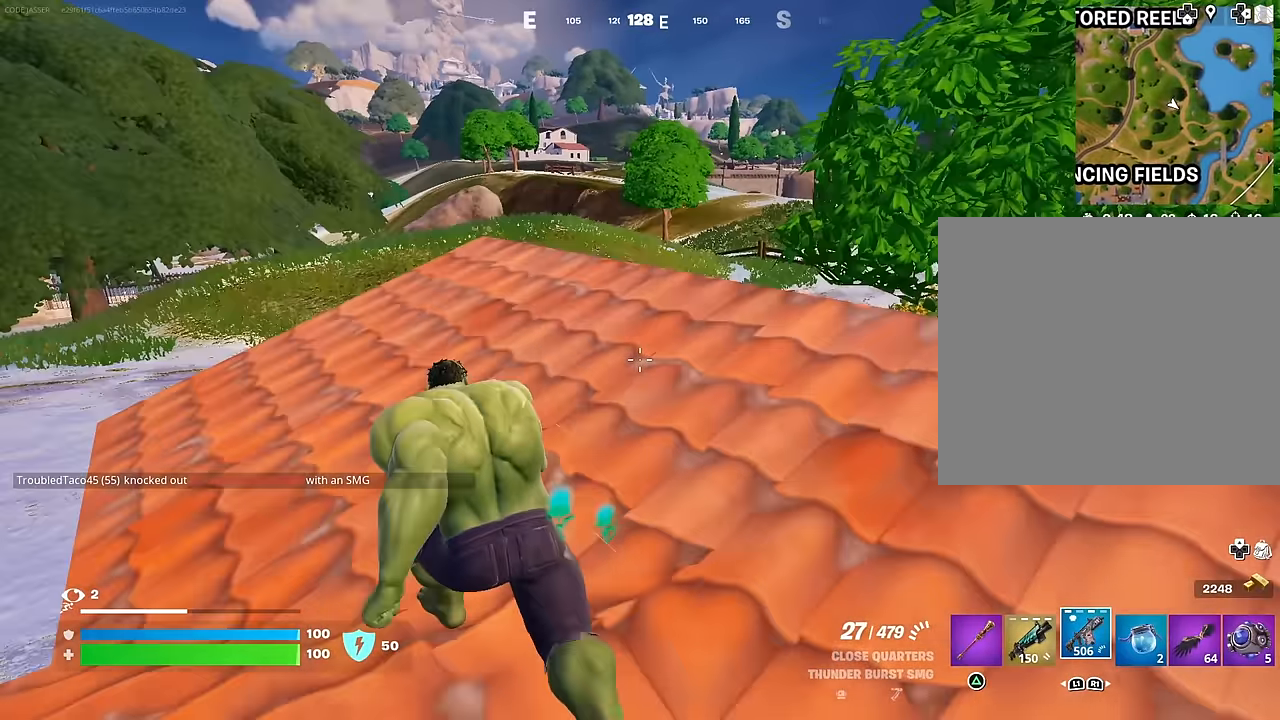
{"buttons": [], "left_stick": "left", "right_stick": "center", "events": [[350, "right_stick", "right"], [416, "left_stick", "left"], [466, "right_stick", "center"]]}
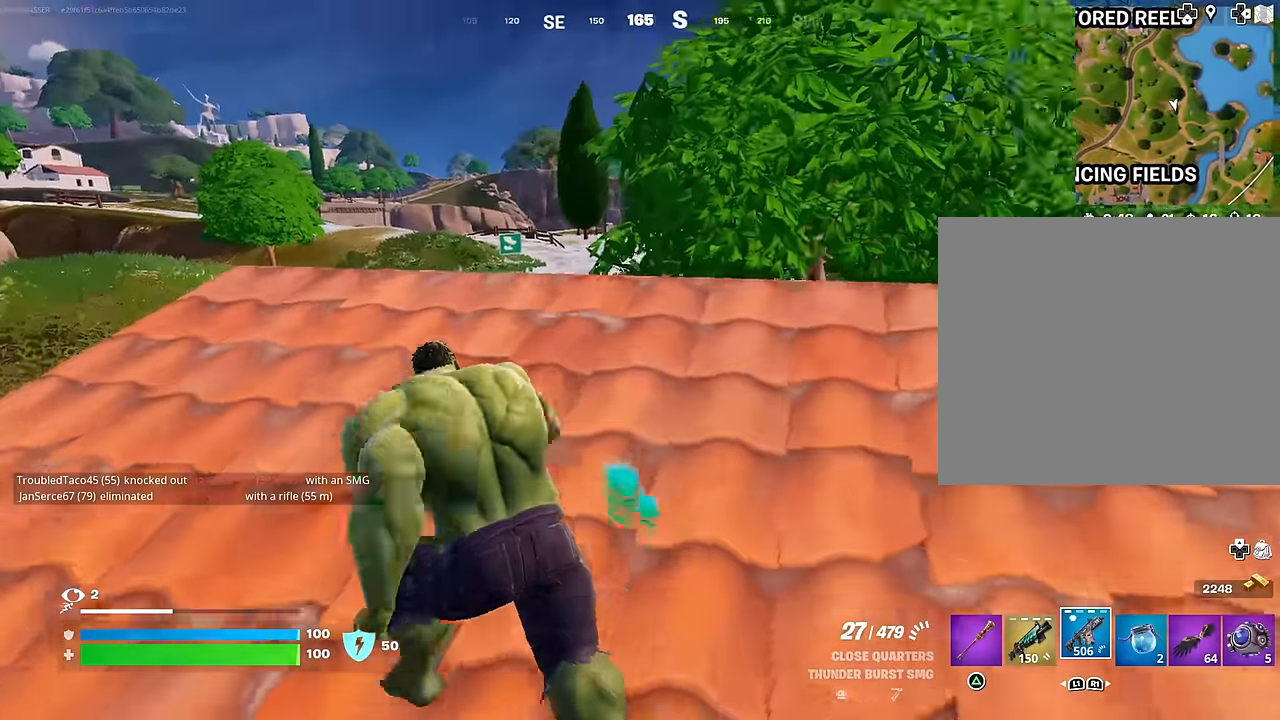
{"buttons": [], "left_stick": "up", "right_stick": "center", "events": [[116, "R3", "down"], [183, "R3", "up"], [250, "left_stick", "up-left"], [433, "left_stick", "up"]]}
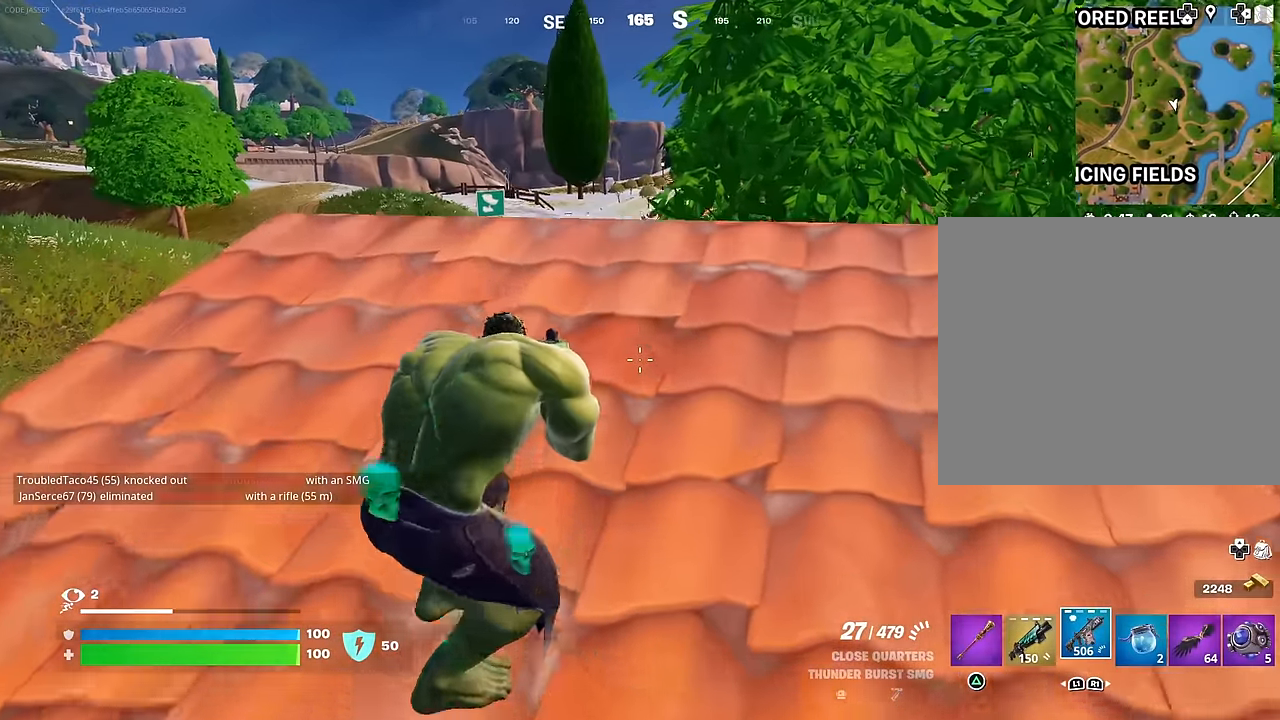
{"buttons": [], "left_stick": "left", "right_stick": "center", "events": [[100, "left_stick", "right"], [183, "CROSS", "down"], [200, "SQUARE", "down"], [200, "left_stick", "down-left"], [216, "CROSS", "up"], [283, "SQUARE", "up"], [316, "left_stick", "left"]]}
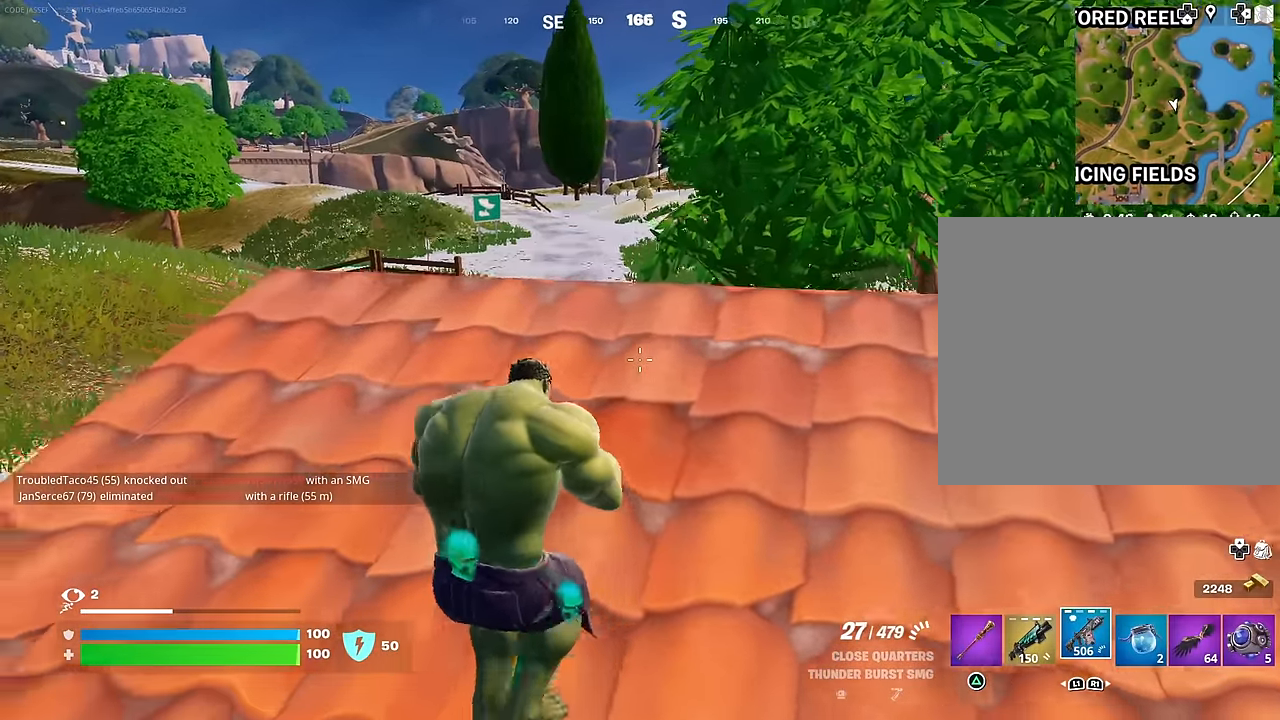
{"buttons": [], "left_stick": "left", "right_stick": "center", "events": [[33, "R3", "down"], [33, "right_stick", "right"], [100, "right_stick", "center"], [133, "R3", "up"]]}
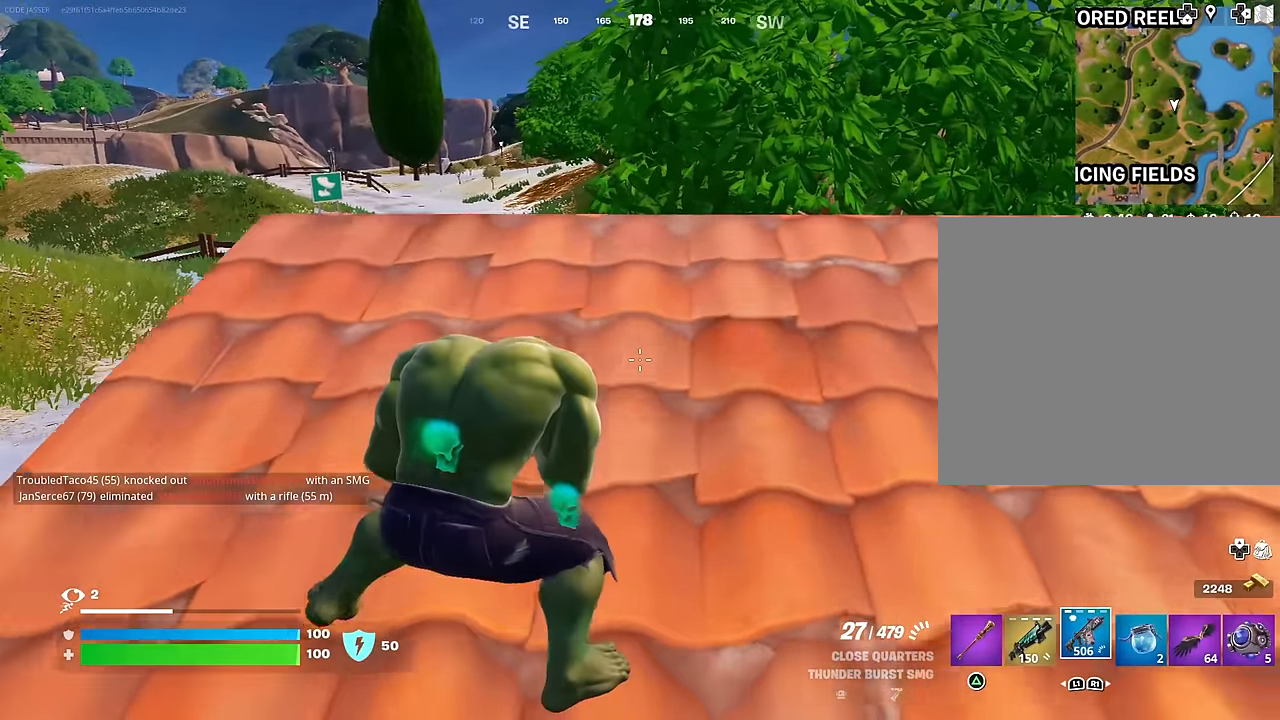
{"buttons": [], "left_stick": "up-right", "right_stick": "left", "events": [[183, "left_stick", "down-right"], [400, "left_stick", "up-right"], [450, "right_stick", "left"]]}
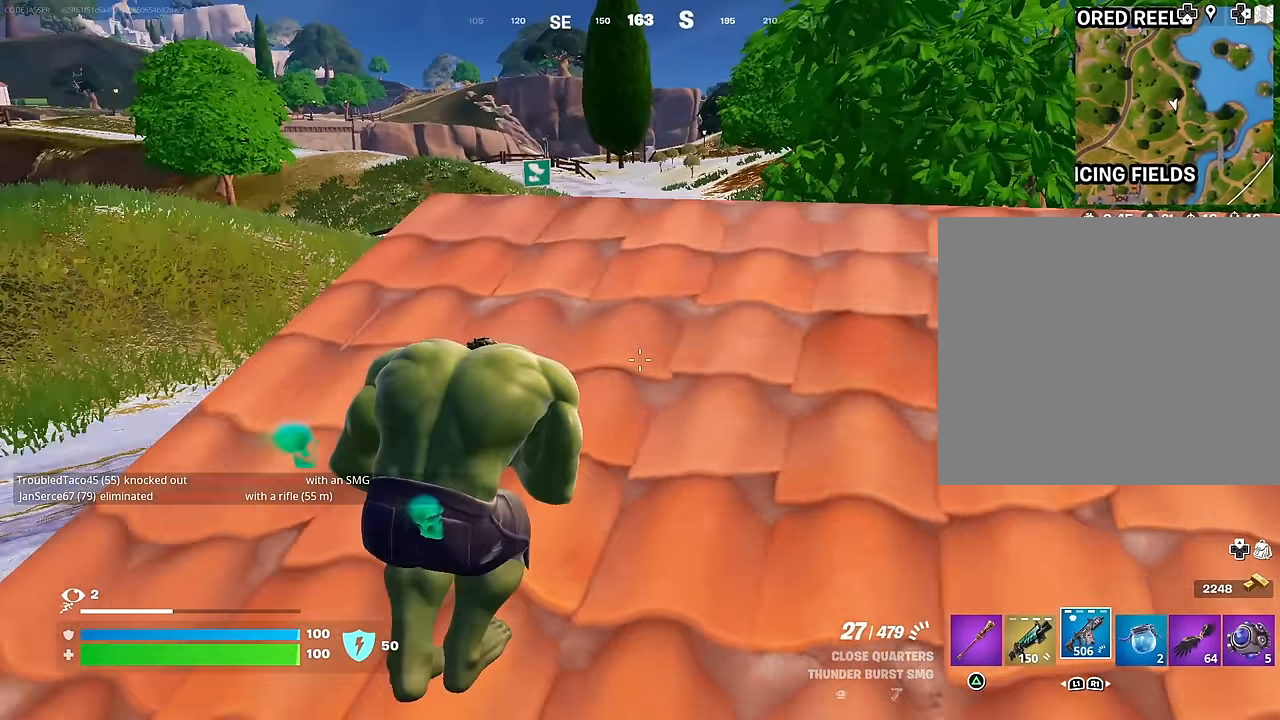
{"buttons": [], "left_stick": "up-left", "right_stick": "center", "events": [[100, "right_stick", "center"], [183, "left_stick", "down-right"], [316, "left_stick", "left"], [416, "left_stick", "up-left"]]}
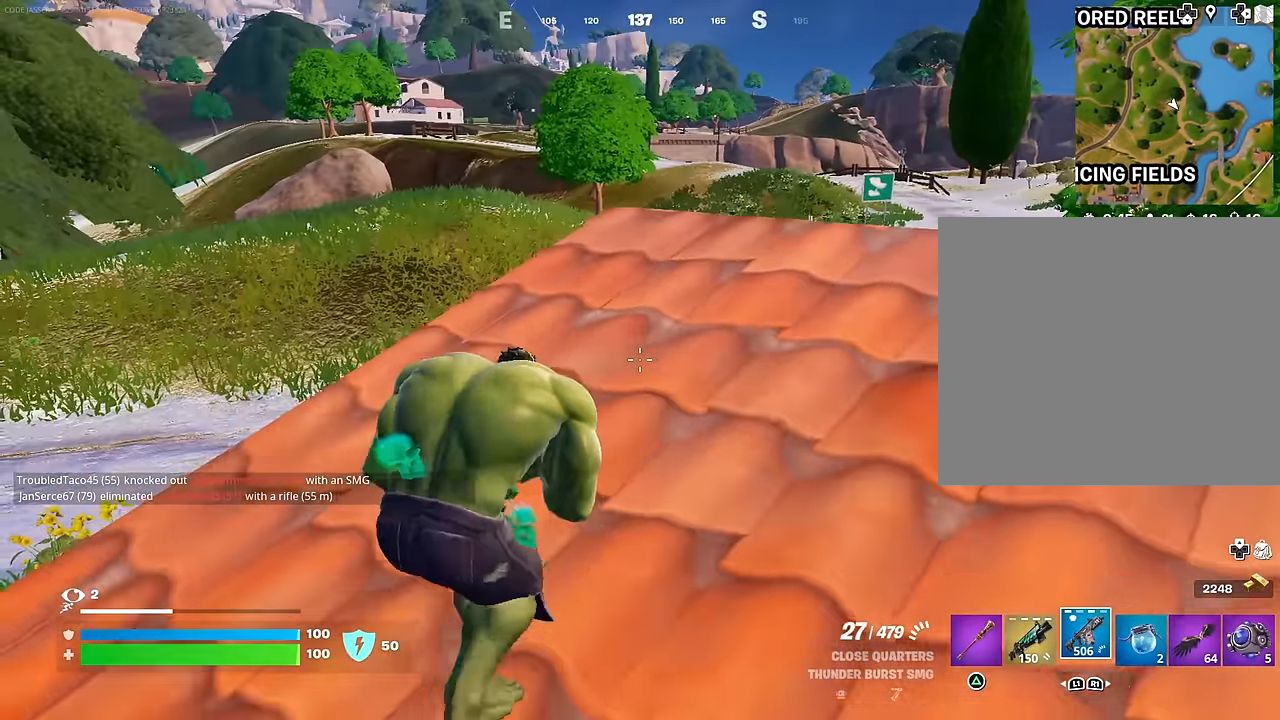
{"buttons": [], "left_stick": "up-left", "right_stick": "center", "events": [[50, "right_stick", "right"], [100, "L1", "down"], [183, "right_stick", "center"], [200, "L1", "up"], [233, "L3", "down"], [233, "left_stick", "up"], [250, "right_stick", "left"], [333, "right_stick", "center"], [350, "L3", "up"], [450, "left_stick", "up-left"]]}
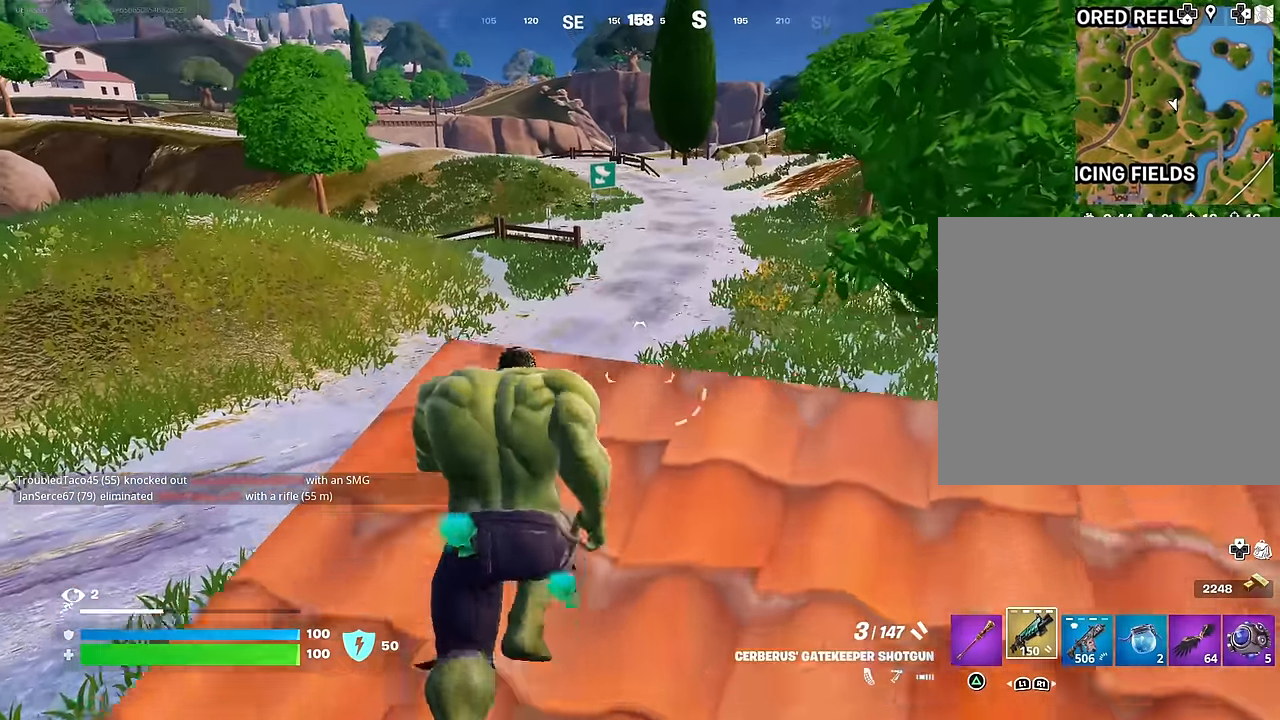
{"buttons": [], "left_stick": "up-left", "right_stick": "center", "events": [[200, "CROSS", "down"], [300, "CROSS", "up"]]}
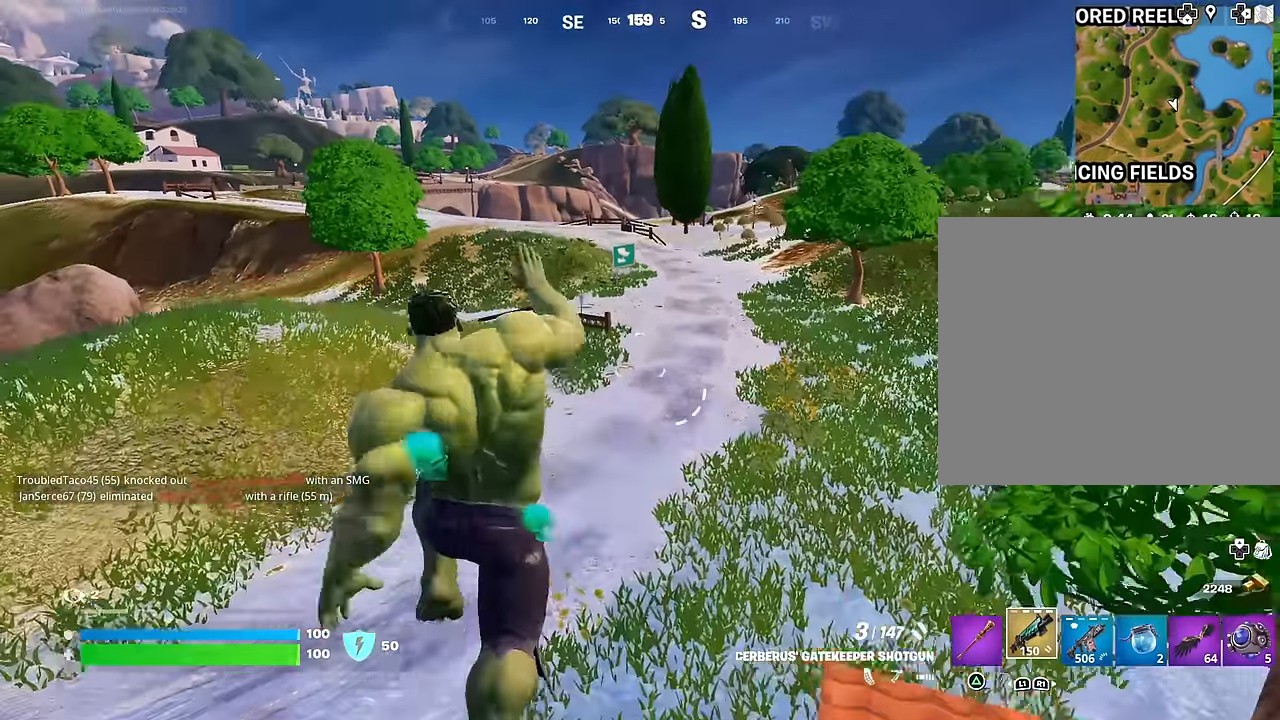
{"buttons": [], "left_stick": "up-left", "right_stick": "center", "events": [[400, "right_stick", "up-right"], [500, "right_stick", "center"]]}
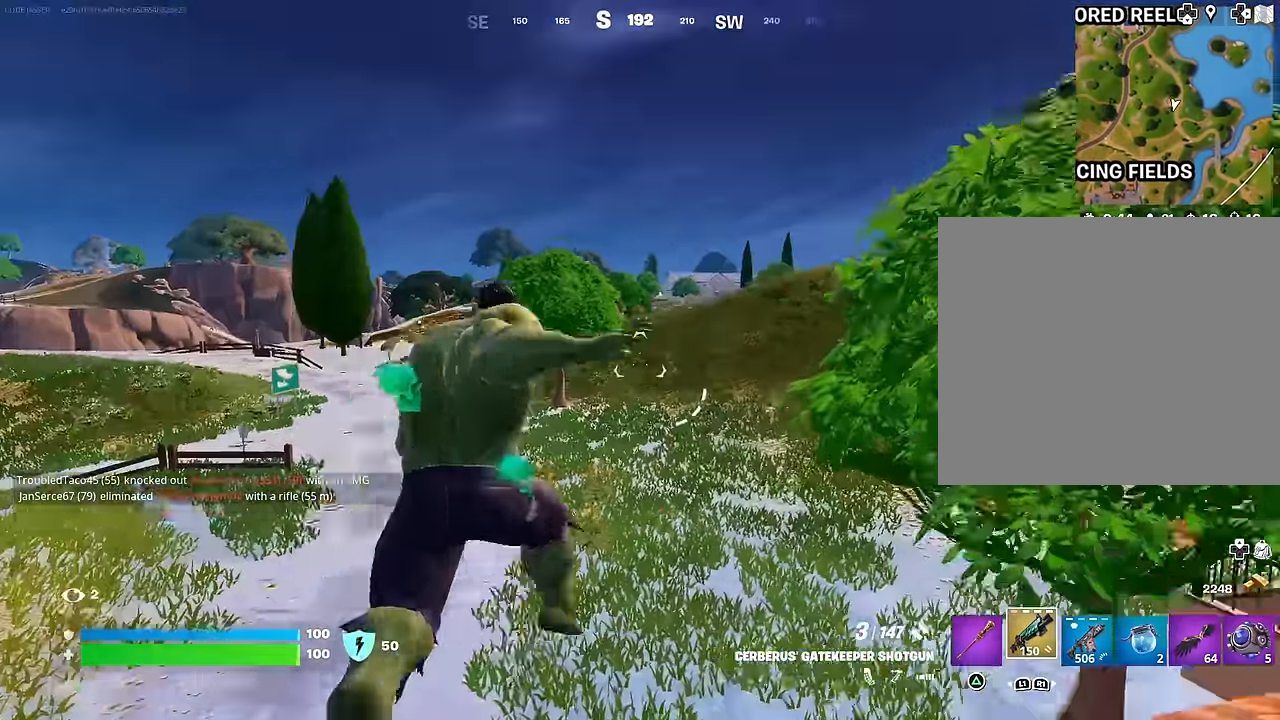
{"buttons": [], "left_stick": "up-left", "right_stick": "center", "events": [[133, "R3", "down"], [200, "R3", "up"], [283, "left_stick", "center"], [500, "left_stick", "up-left"]]}
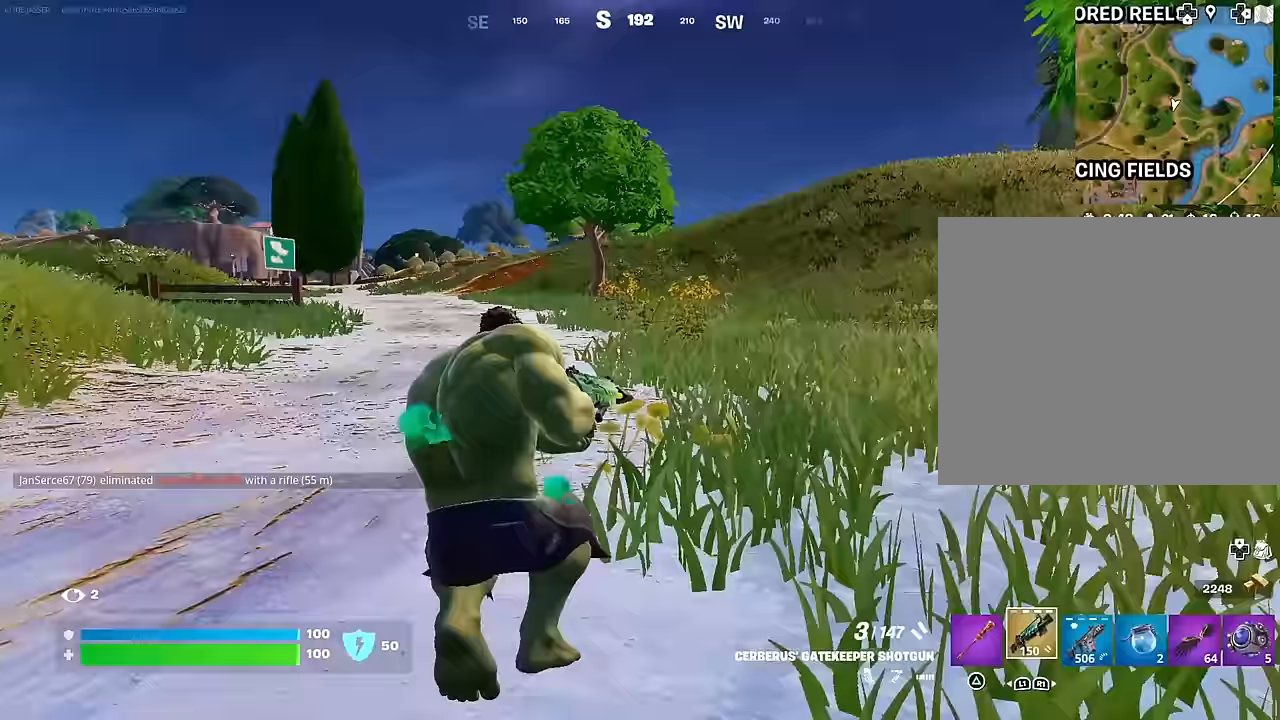
{"buttons": ["CROSS"], "left_stick": "up-left", "right_stick": "center", "events": [[183, "SQUARE", "down"], [300, "SQUARE", "up"], [467, "CROSS", "down"]]}
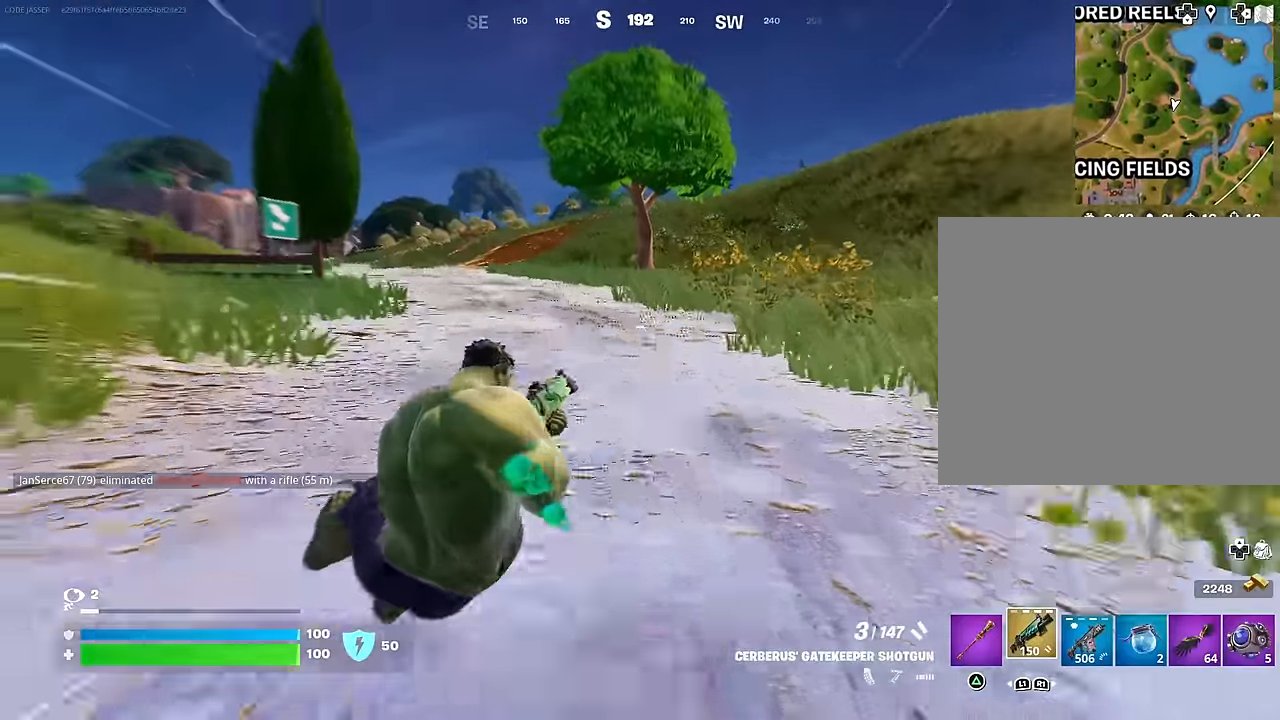
{"buttons": [], "left_stick": "up-left", "right_stick": "center", "events": [[33, "CROSS", "up"]]}
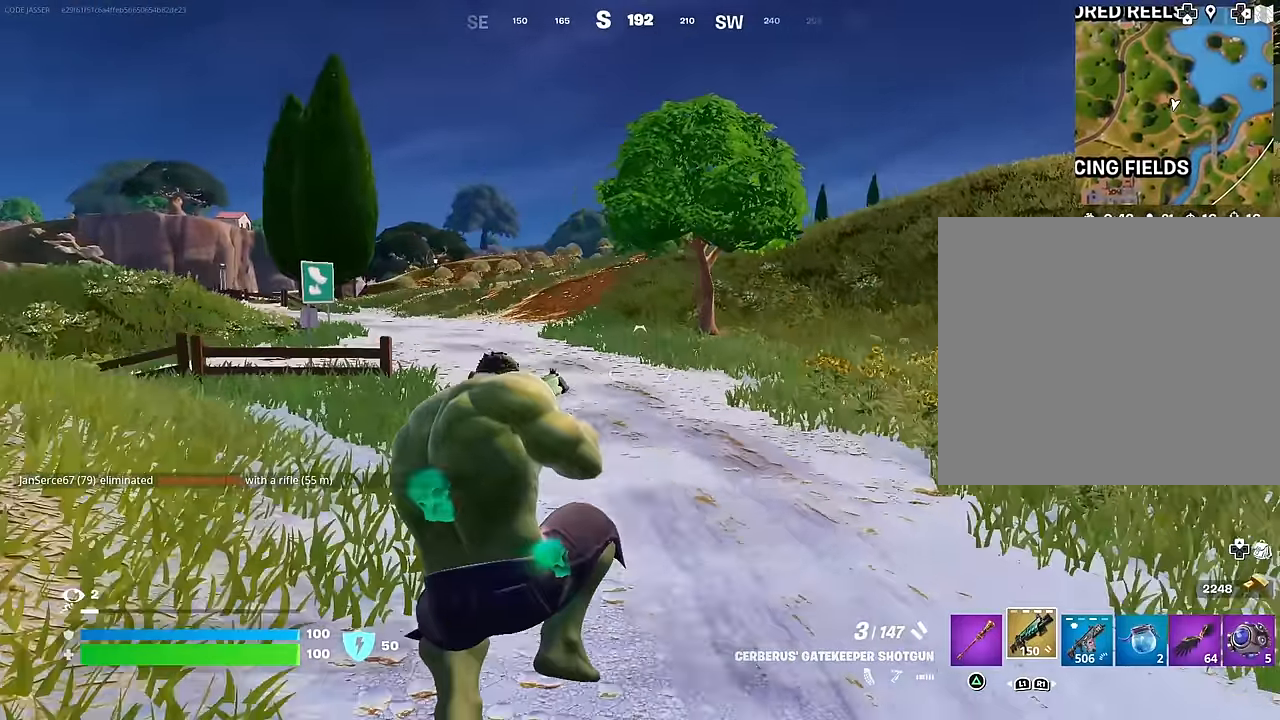
{"buttons": ["L3"], "left_stick": "up-left", "right_stick": "center", "events": [[133, "R3", "down"], [217, "R3", "up"], [483, "L3", "down"]]}
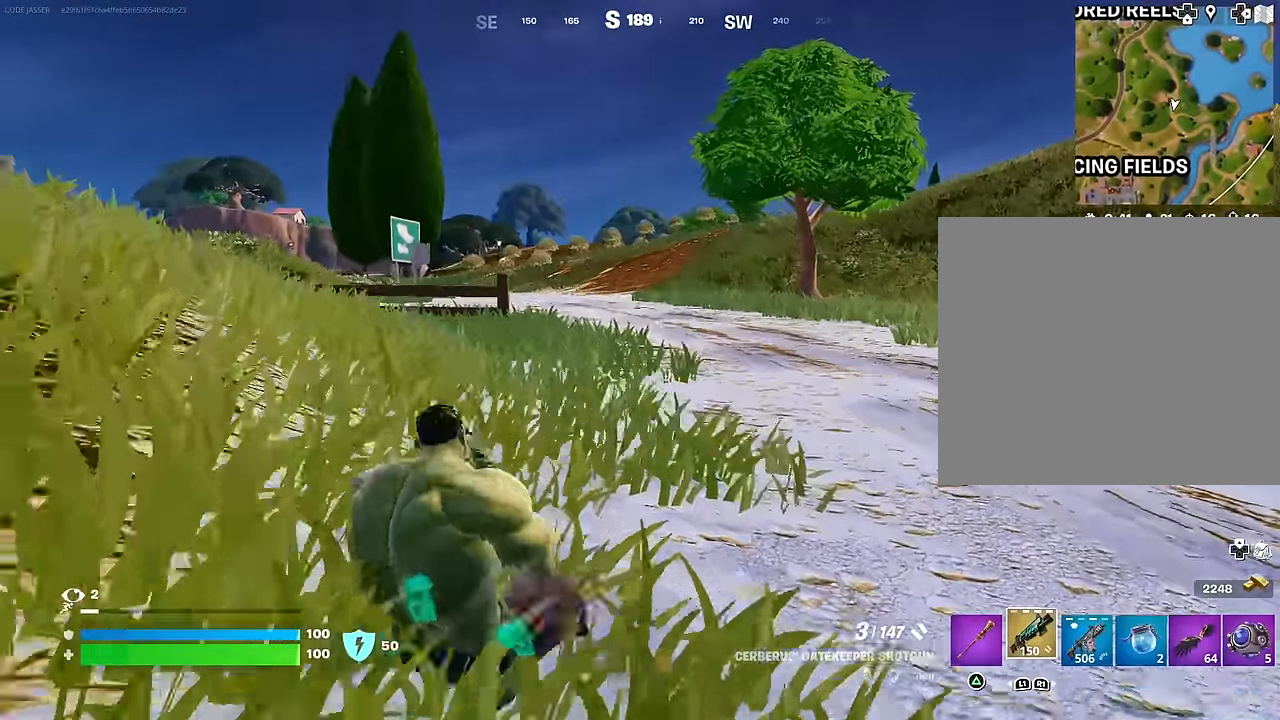
{"buttons": [], "left_stick": "up-left", "right_stick": "center", "events": [[100, "L3", "up"], [317, "CROSS", "down"], [383, "CROSS", "up"], [400, "right_stick", "down-left"], [450, "right_stick", "center"]]}
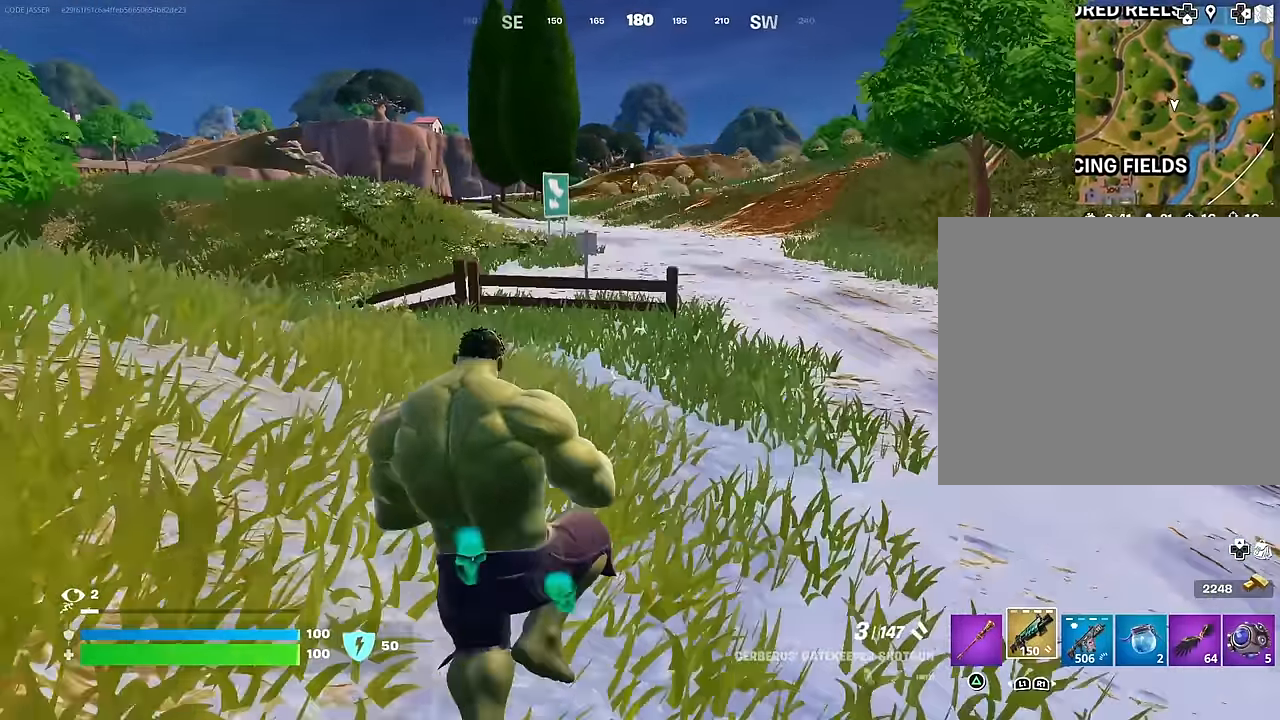
{"buttons": [], "left_stick": "up-left", "right_stick": "center", "events": []}
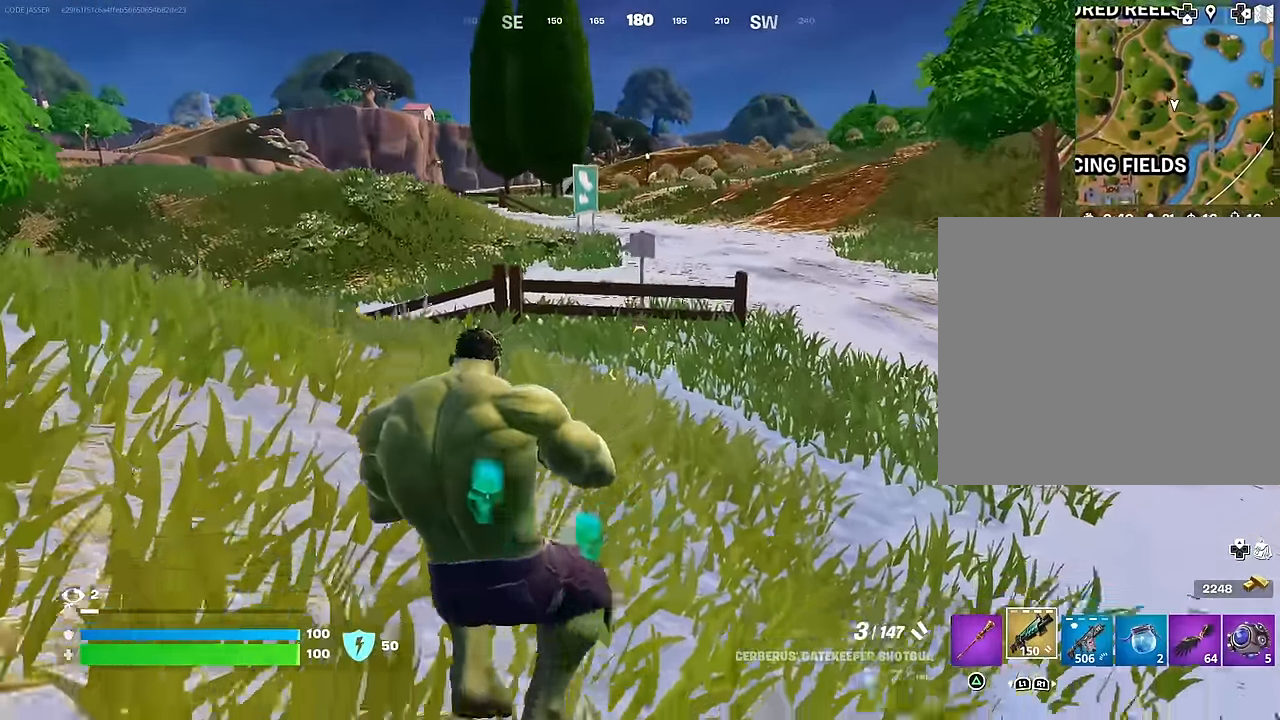
{"buttons": [], "left_stick": "up-left", "right_stick": "right", "events": [[50, "right_stick", "left"], [67, "left_stick", "up"], [183, "right_stick", "center"], [267, "CROSS", "down"], [333, "left_stick", "up-left"], [350, "CROSS", "up"], [467, "right_stick", "right"]]}
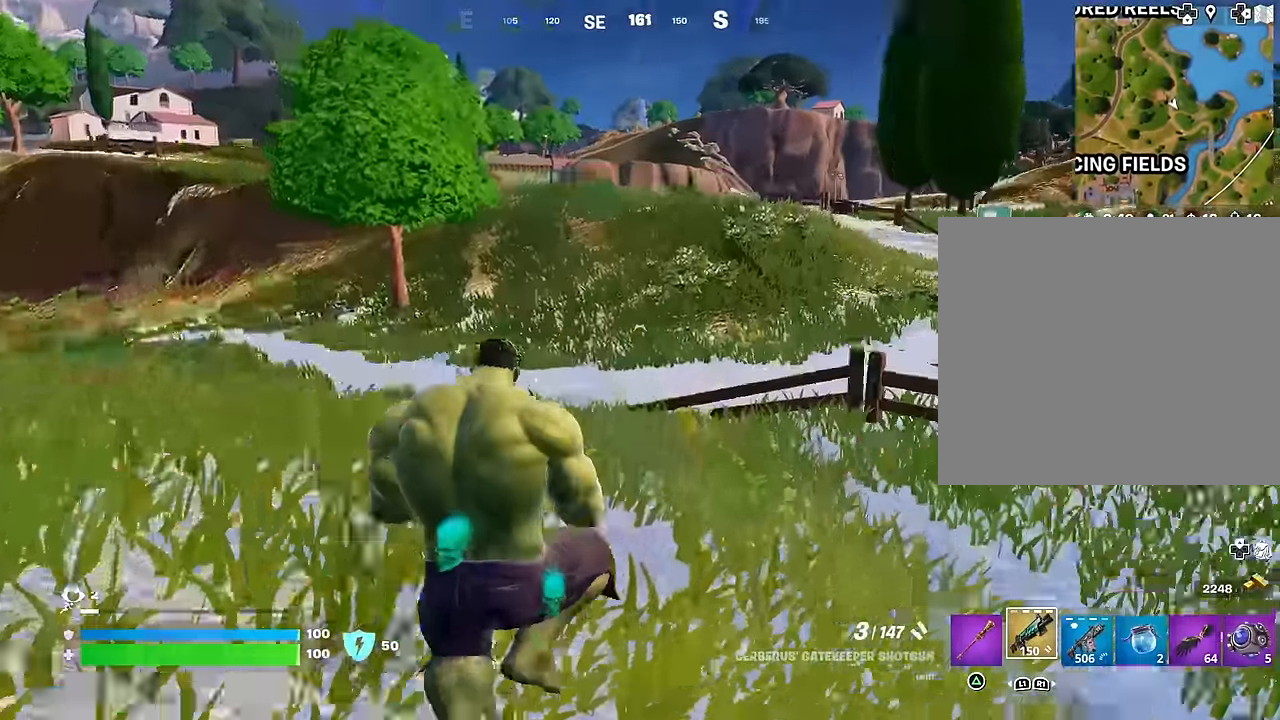
{"buttons": [], "left_stick": "up-left", "right_stick": "center", "events": [[83, "L1", "down"], [83, "right_stick", "center"], [167, "L1", "up"], [233, "L1", "down"], [333, "L1", "up"]]}
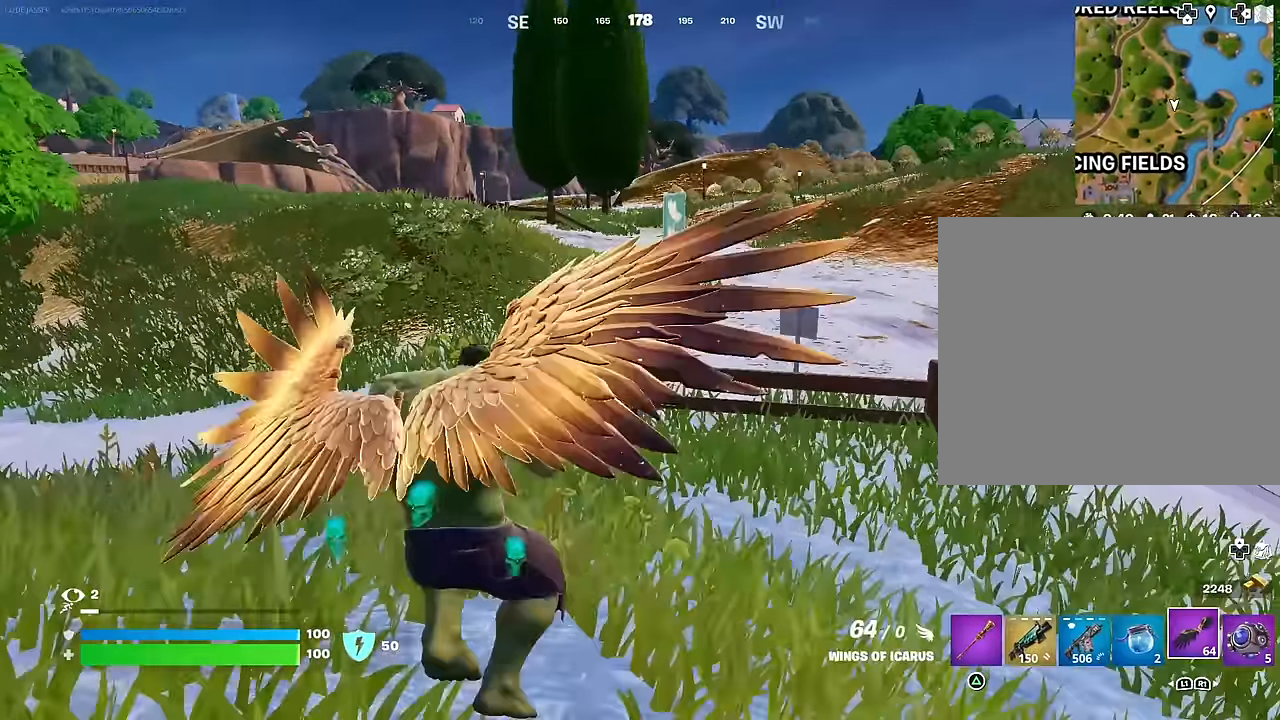
{"buttons": ["R2"], "left_stick": "up-left", "right_stick": "center", "events": [[167, "L3", "down"], [250, "L3", "up"], [333, "CROSS", "down"], [400, "R2", "down"], [417, "CROSS", "up"]]}
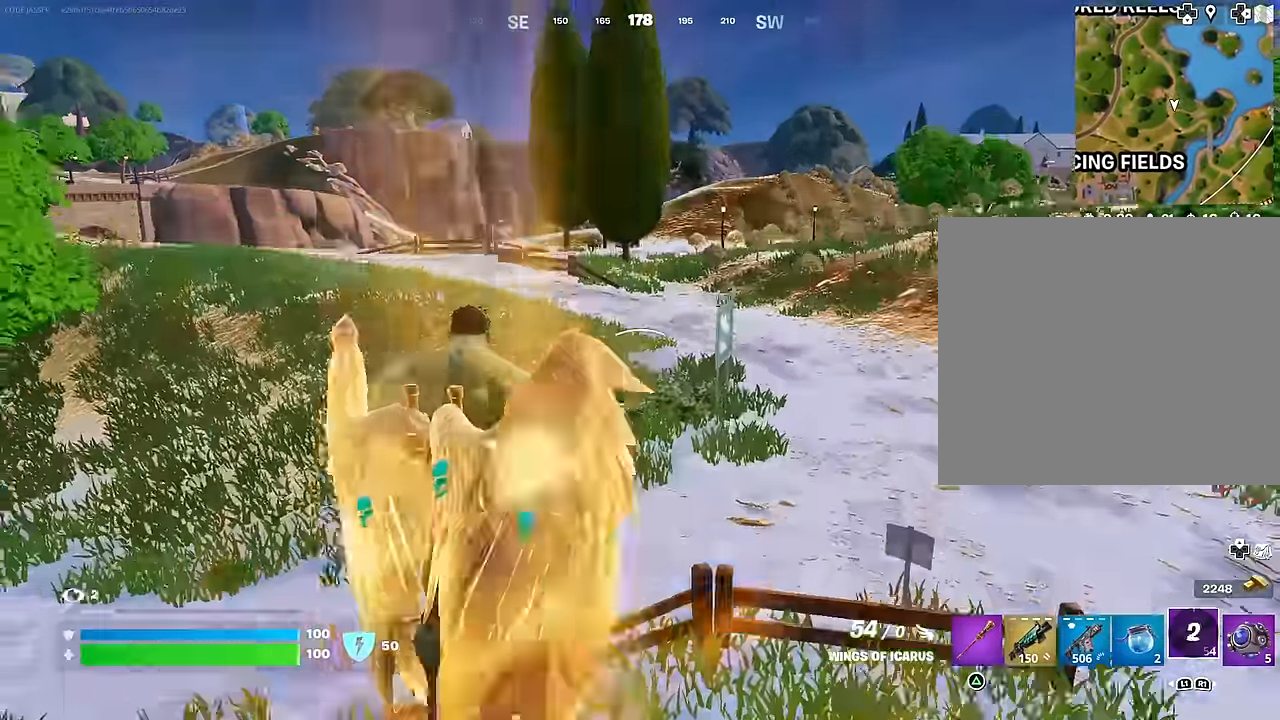
{"buttons": [], "left_stick": "up", "right_stick": "center", "events": [[33, "R2", "up"], [117, "right_stick", "down-left"], [183, "left_stick", "up"], [233, "right_stick", "center"]]}
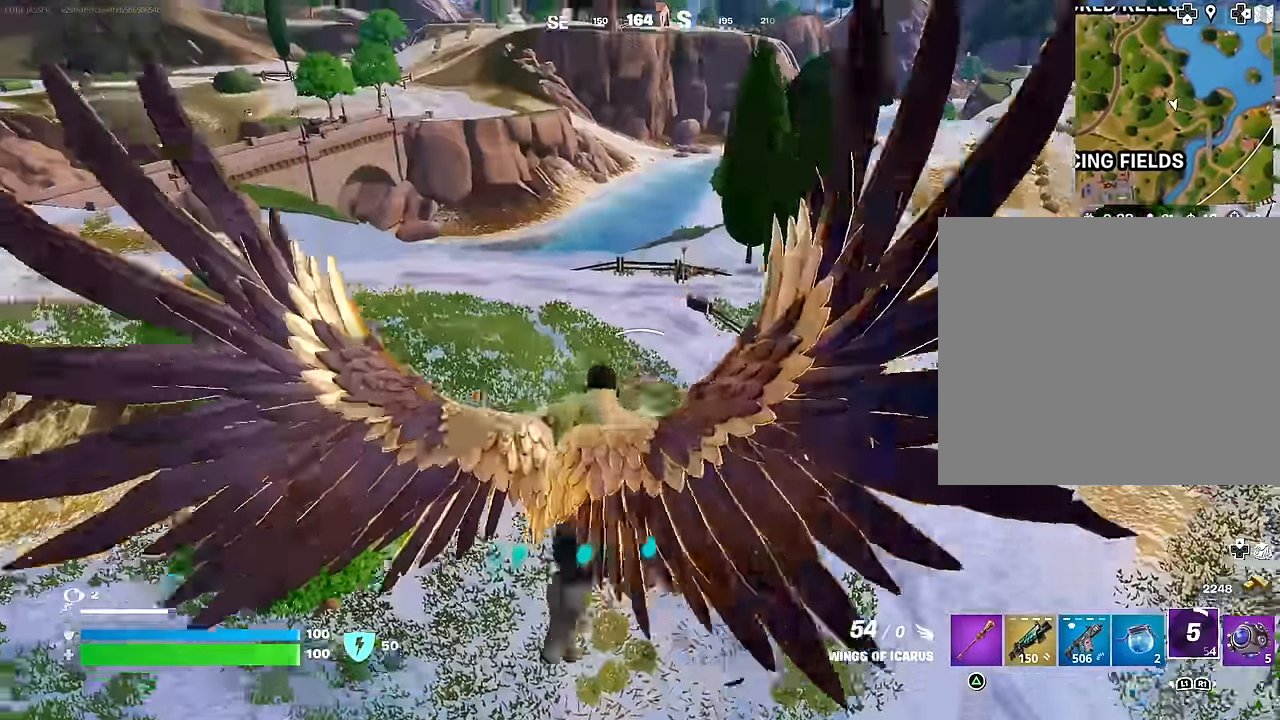
{"buttons": [], "left_stick": "up", "right_stick": "center", "events": []}